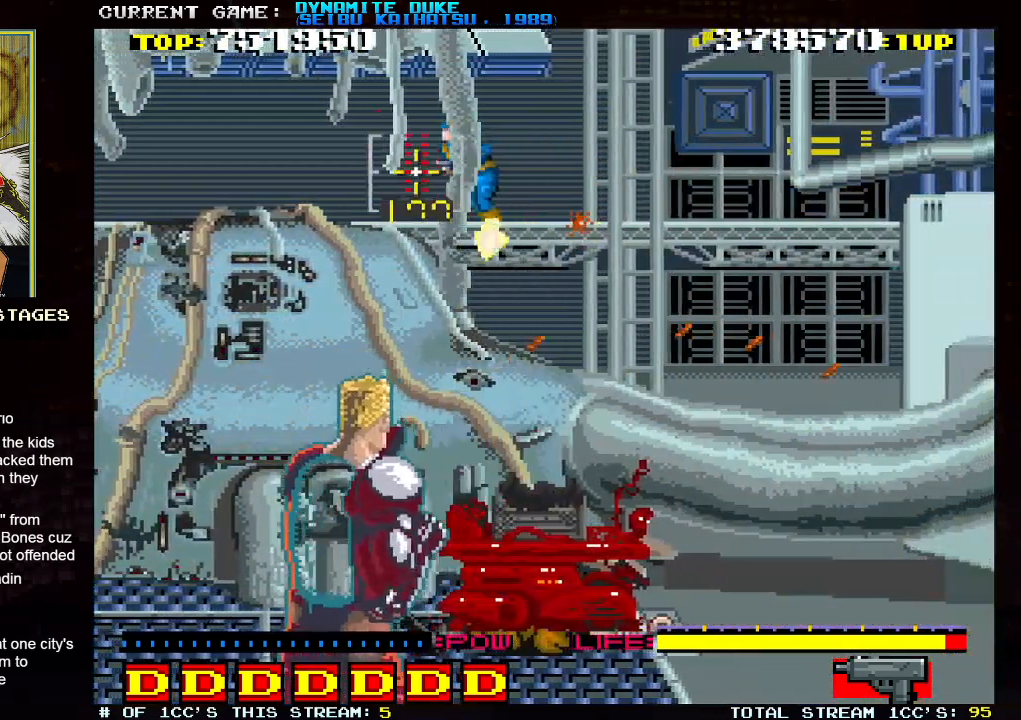
Gameplay with a controller (arcade stick); each line is a JSON object with the inputs held at the frame after it. "events" lists button and stick changes between this image and that frame as [ms after this image, input, new state], when the widget could be followed in between. Not read: L3 R3.
{"buttons": [], "left_stick": "down-right", "events": [[50, "SQUARE", "up"], [67, "left_stick", "center"], [83, "SQUARE", "down"], [117, "left_stick", "down"], [233, "SQUARE", "up"], [267, "SQUARE", "down"], [284, "left_stick", "up-left"], [317, "SQUARE", "up"], [367, "SQUARE", "down"], [400, "left_stick", "center"], [417, "SQUARE", "up"], [450, "SQUARE", "down"], [484, "left_stick", "down-right"], [500, "SQUARE", "up"]]}
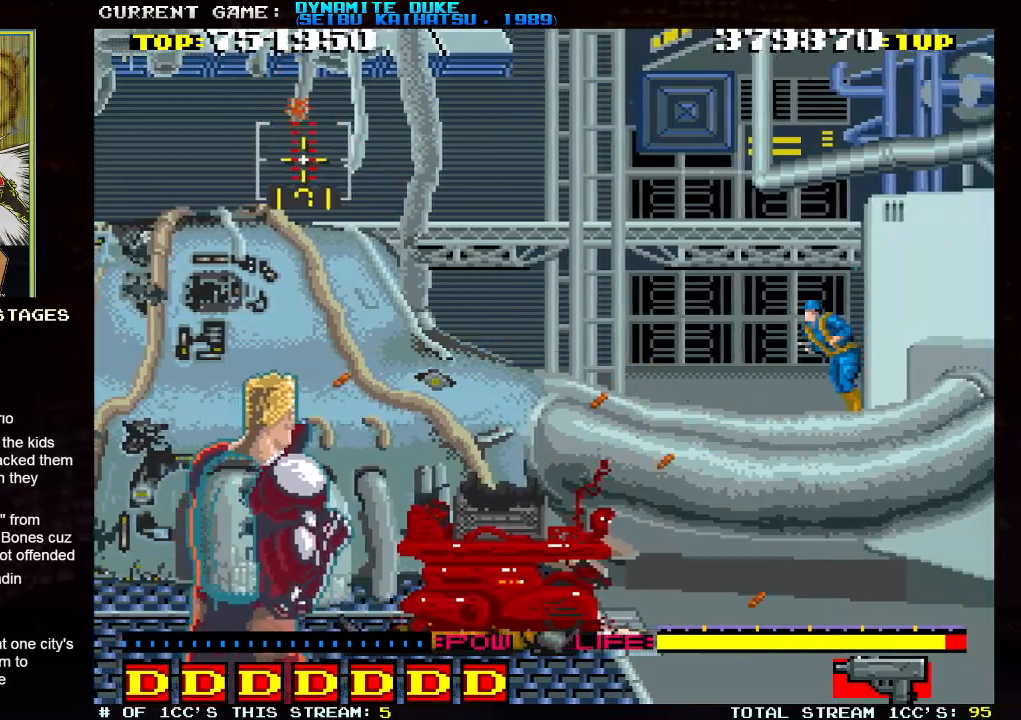
{"buttons": ["SQUARE"], "left_stick": "left", "events": [[50, "SQUARE", "down"], [67, "left_stick", "right"], [84, "SQUARE", "up"], [251, "left_stick", "down-right"], [284, "SQUARE", "down"], [334, "SQUARE", "up"], [367, "SQUARE", "down"], [417, "SQUARE", "up"], [451, "left_stick", "center"], [468, "SQUARE", "down"], [501, "left_stick", "left"]]}
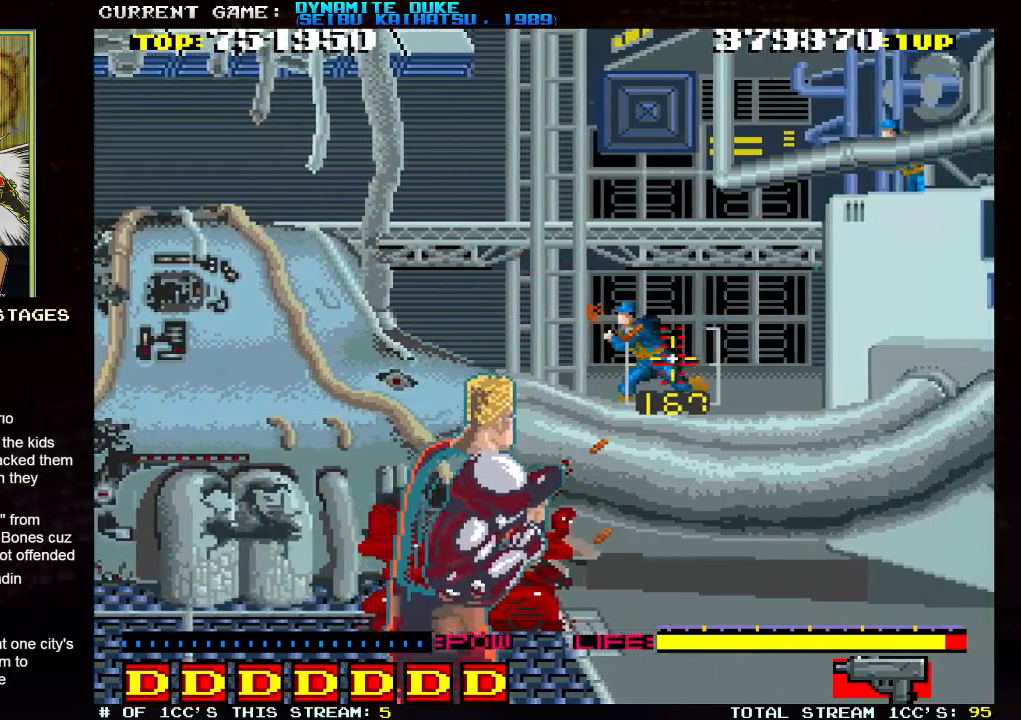
{"buttons": ["SQUARE"], "left_stick": "up-left", "events": [[17, "SQUARE", "up"], [33, "SQUARE", "down"], [83, "SQUARE", "up"], [117, "left_stick", "right"], [150, "SQUARE", "down"], [200, "SQUARE", "up"], [217, "SQUARE", "down"], [250, "left_stick", "up-left"], [267, "SQUARE", "up"], [300, "left_stick", "up-right"], [334, "SQUARE", "down"], [467, "SQUARE", "up"], [500, "SQUARE", "down"], [500, "left_stick", "up-left"]]}
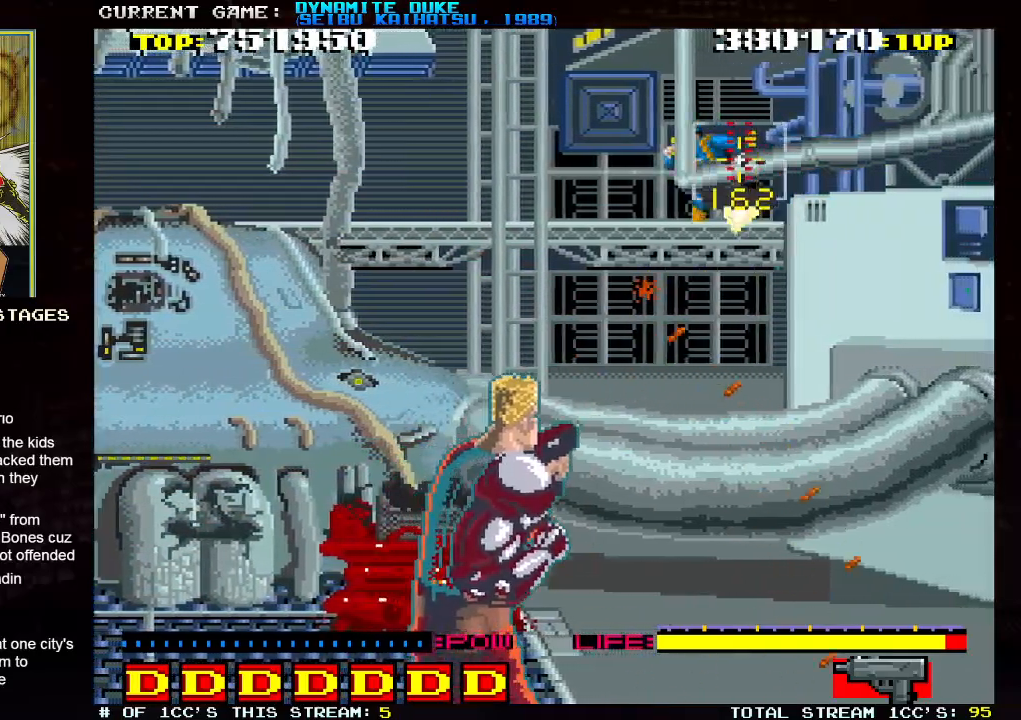
{"buttons": ["SQUARE"], "left_stick": "up-left", "events": [[67, "SQUARE", "up"], [84, "SQUARE", "down"], [134, "left_stick", "down-right"], [234, "SQUARE", "up"], [267, "left_stick", "down-left"], [284, "SQUARE", "down"], [334, "SQUARE", "up"], [384, "SQUARE", "down"], [384, "left_stick", "up-left"], [434, "SQUARE", "up"], [484, "SQUARE", "down"]]}
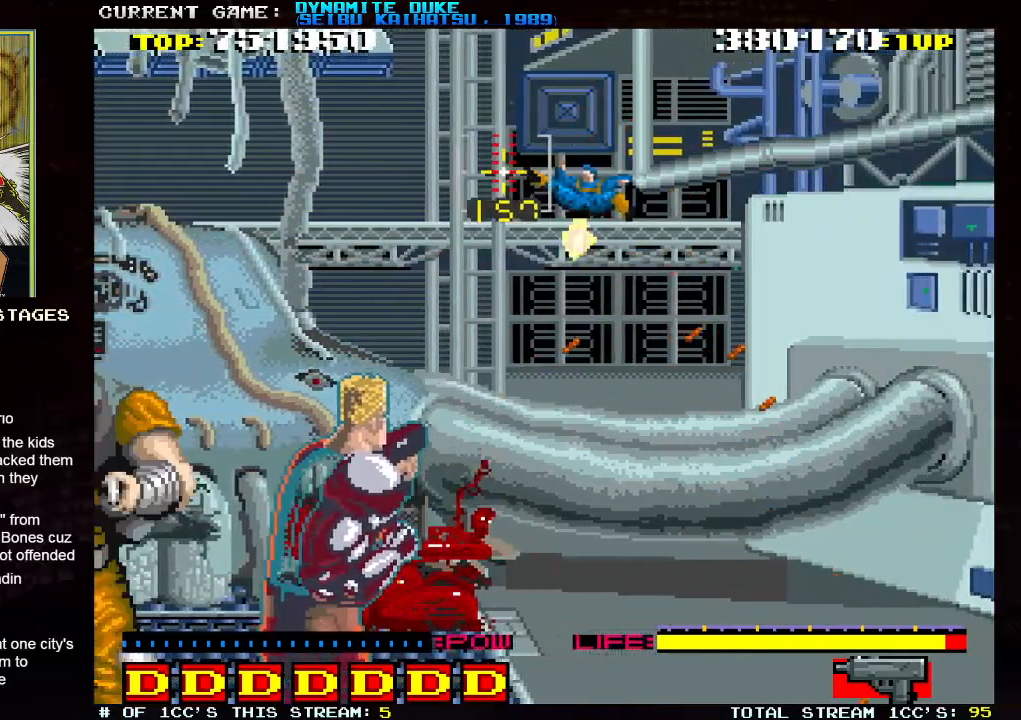
{"buttons": [], "left_stick": "down-right", "events": [[33, "SQUARE", "up"], [67, "SQUARE", "down"], [133, "SQUARE", "up"], [133, "left_stick", "down-right"], [150, "SQUARE", "down"], [233, "SQUARE", "up"], [283, "left_stick", "down-left"], [384, "SQUARE", "down"], [400, "SQUARE", "up"], [450, "left_stick", "down-right"]]}
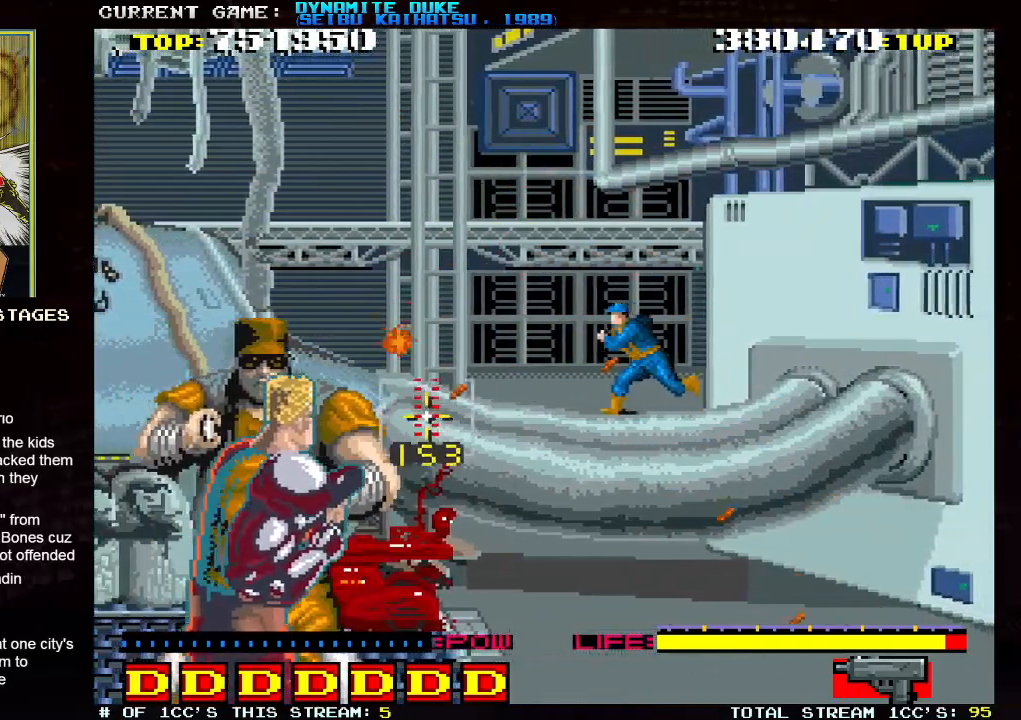
{"buttons": [], "left_stick": "down-right", "events": [[34, "left_stick", "right"], [351, "left_stick", "down-right"]]}
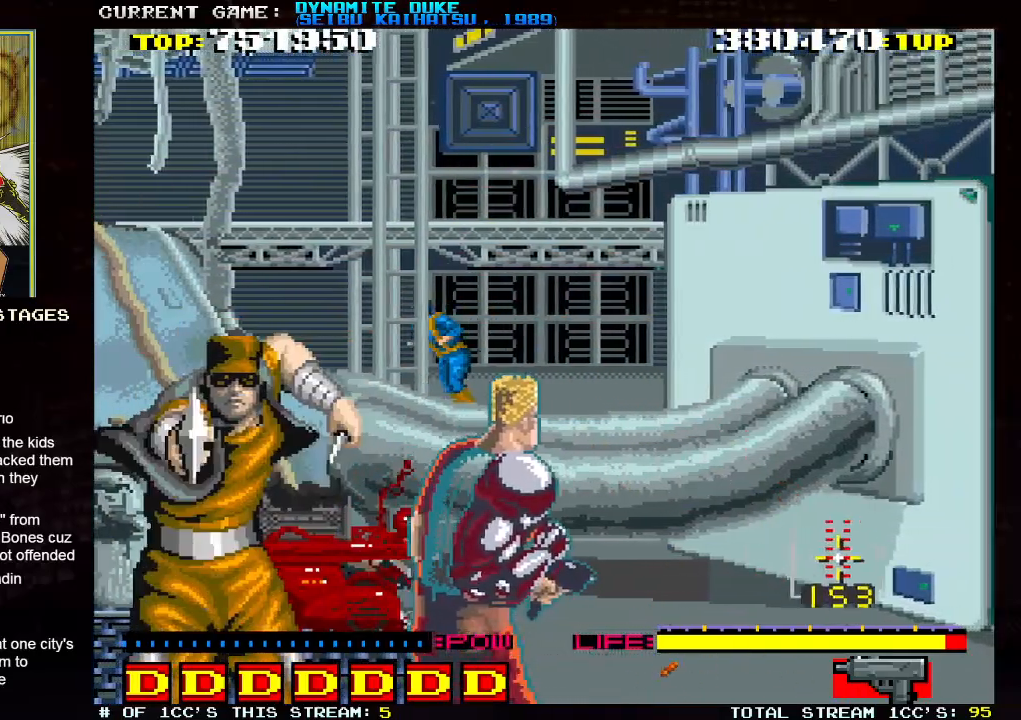
{"buttons": [], "left_stick": "down-left", "events": [[200, "left_stick", "center"], [250, "left_stick", "left"], [350, "left_stick", "down-left"]]}
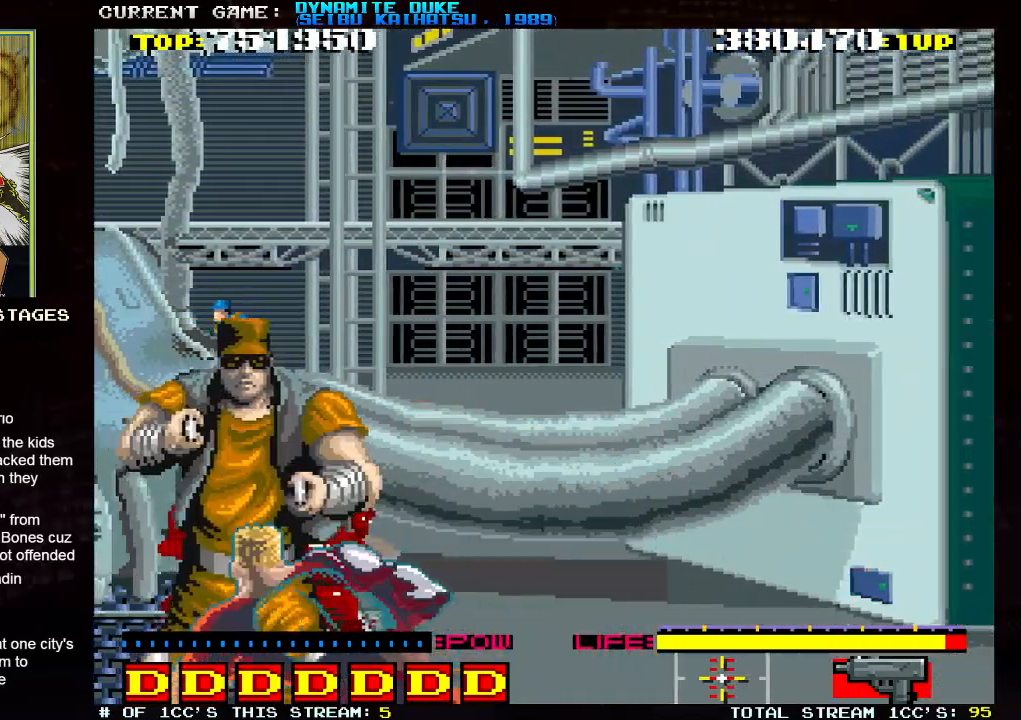
{"buttons": [], "left_stick": "center"}